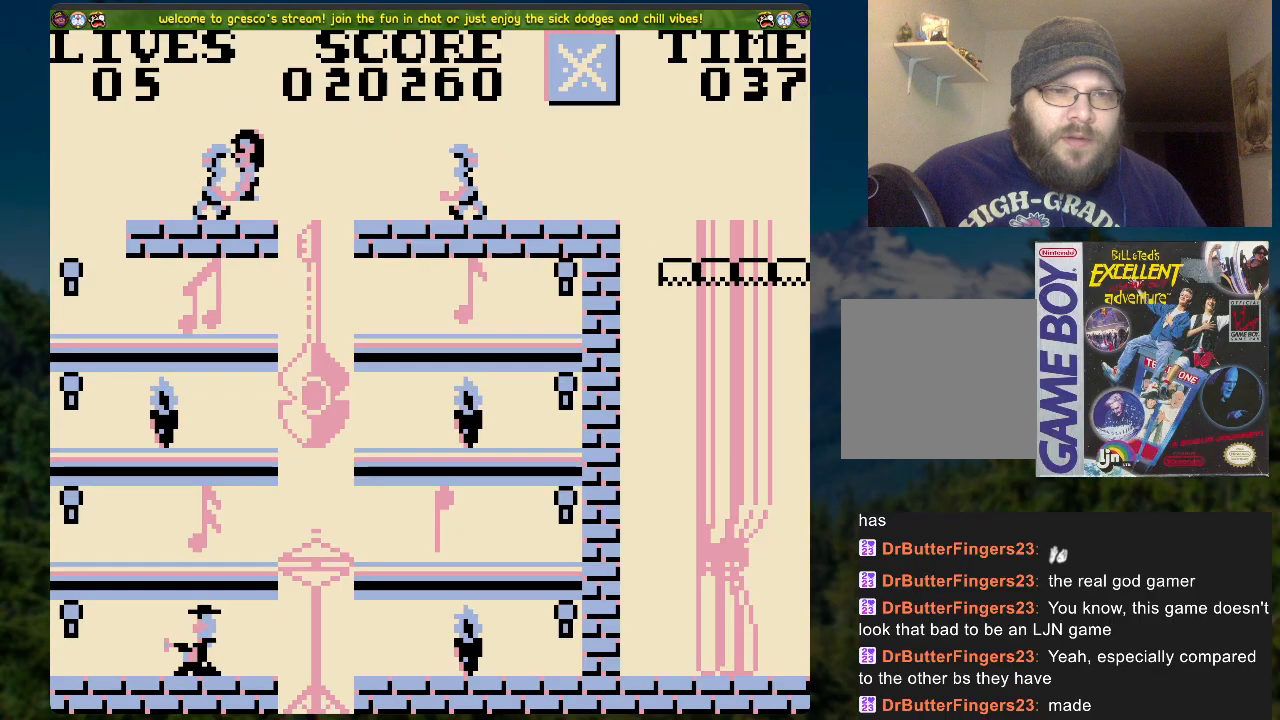
Gameplay with a controller (Xbox layout); each line is a JSON object with the inputs held at the frame after it. "events" lists button and stick changes between this image and that frame as [ms after this image, input, new state], when the widget could be followed in between.
{"buttons": ["A", "DPAD_LEFT"], "left_stick": "center", "right_stick": "center", "events": [[16, "A", "up"], [83, "A", "down"], [184, "A", "up"], [251, "A", "down"], [351, "A", "up"], [418, "A", "down"]]}
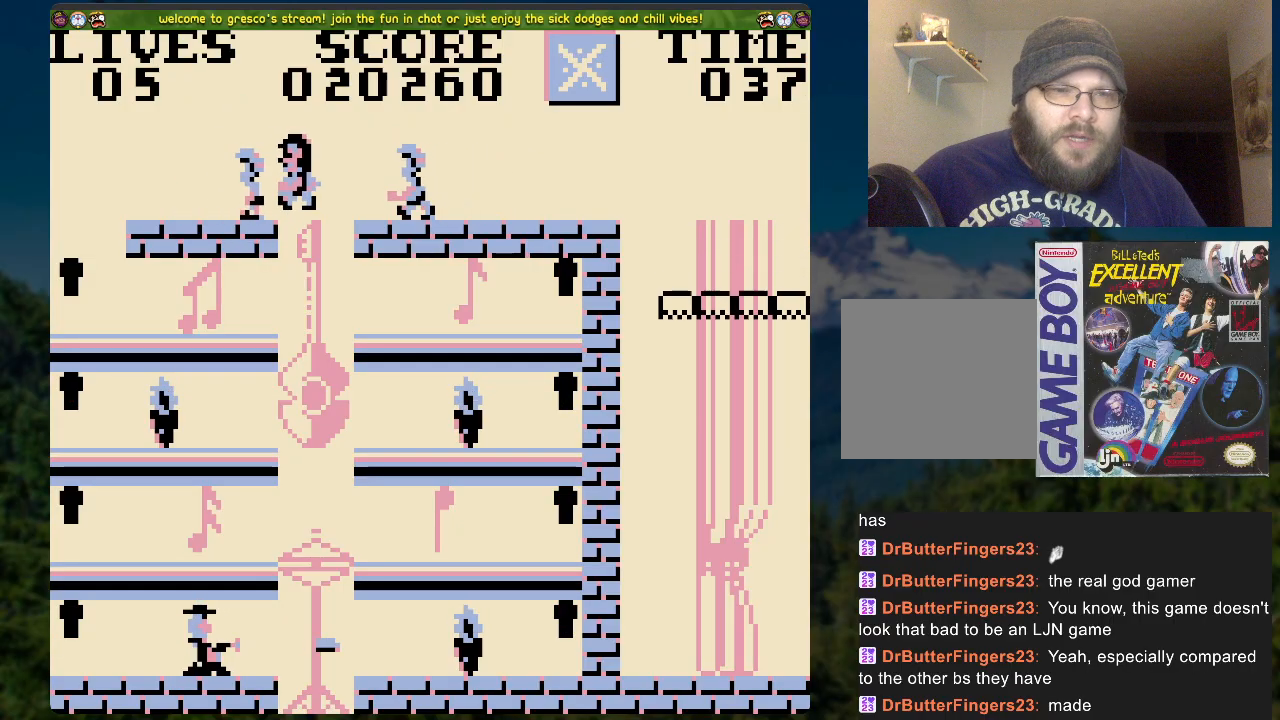
{"buttons": ["DPAD_LEFT"], "left_stick": "center", "right_stick": "center", "events": [[33, "A", "up"]]}
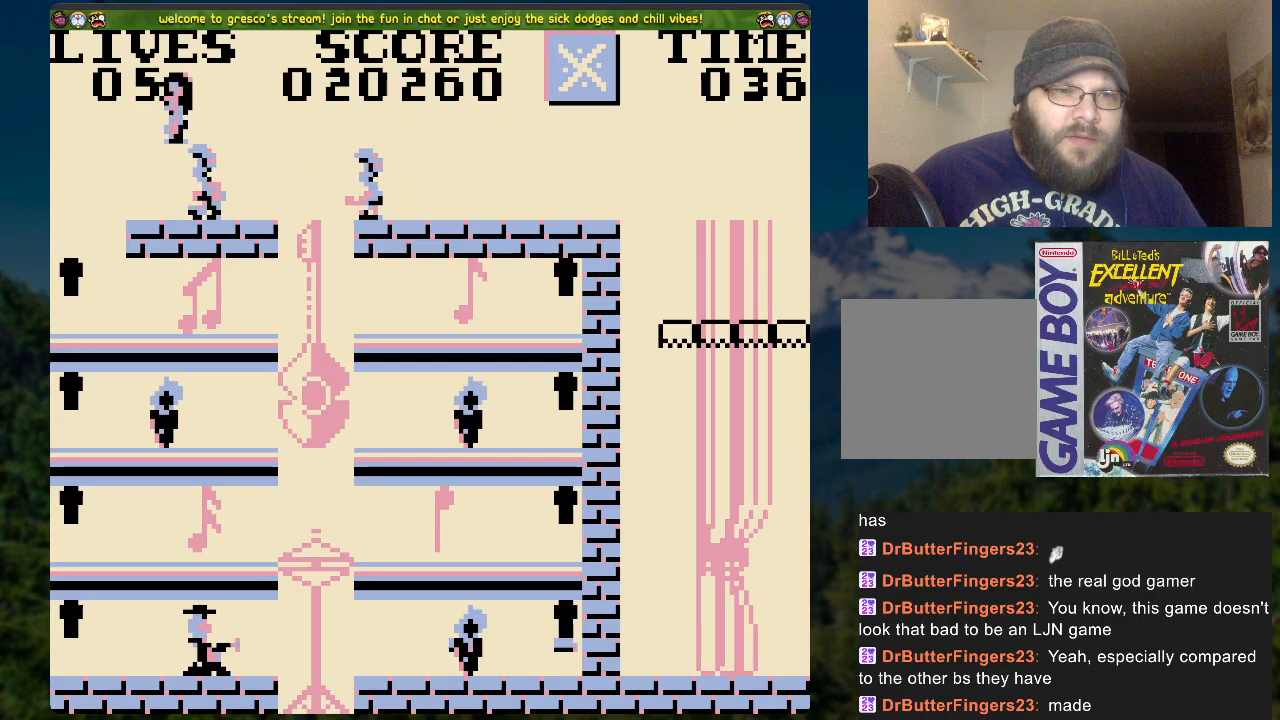
{"buttons": [], "left_stick": "center", "right_stick": "center", "events": [[217, "DPAD_LEFT", "up"]]}
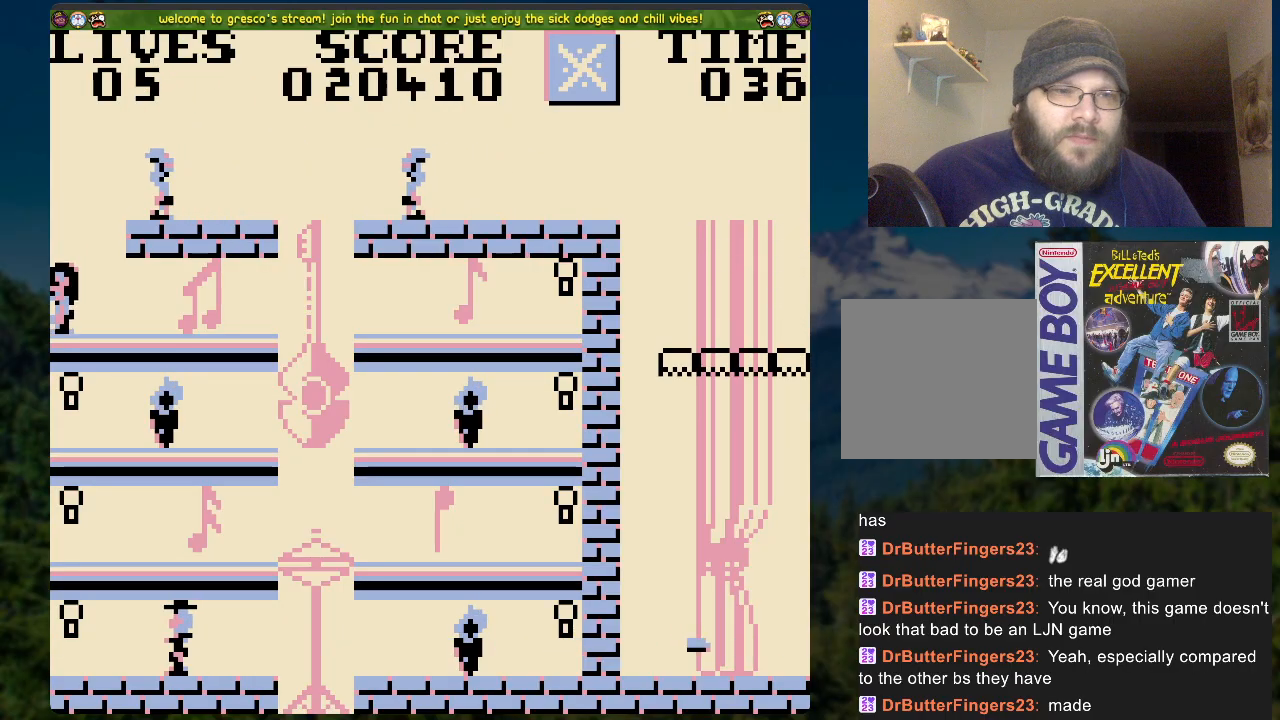
{"buttons": [], "left_stick": "center", "right_stick": "center", "events": []}
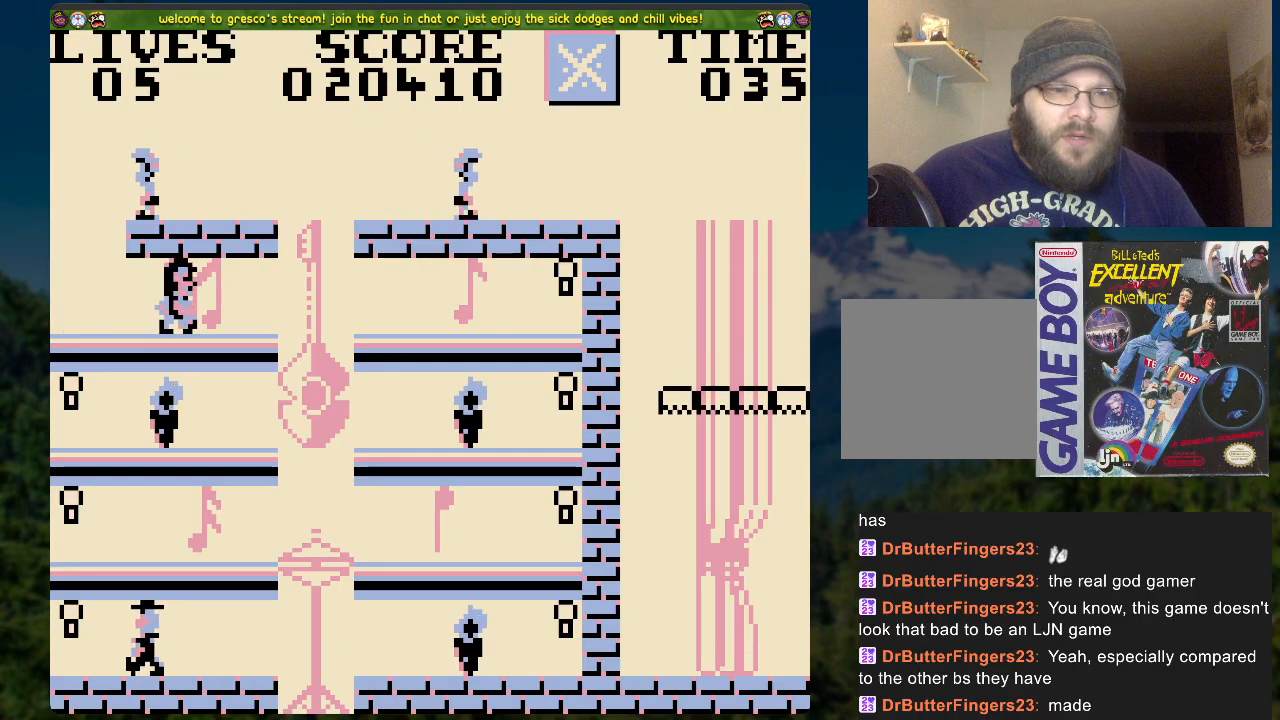
{"buttons": [], "left_stick": "center", "right_stick": "center", "events": [[167, "A", "down"], [167, "DPAD_RIGHT", "down"], [218, "A", "up"], [469, "DPAD_RIGHT", "up"]]}
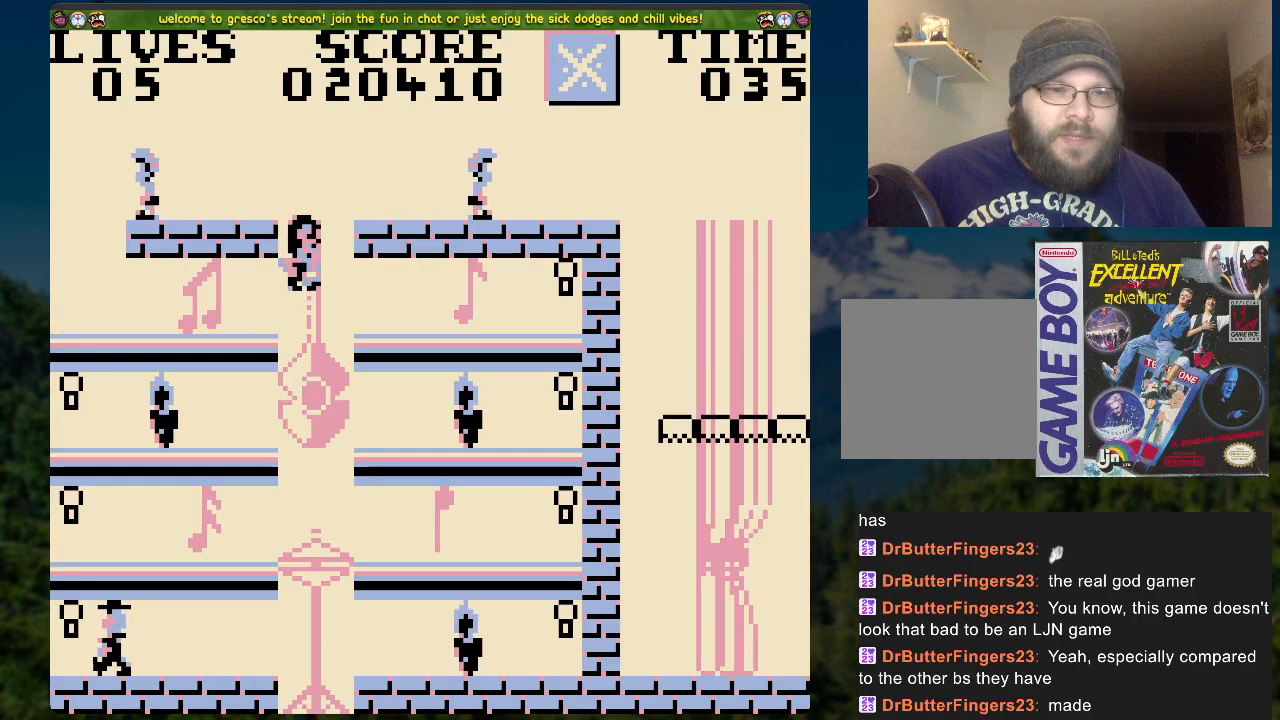
{"buttons": [], "left_stick": "center", "right_stick": "center", "events": [[352, "DPAD_RIGHT", "down"], [486, "DPAD_RIGHT", "up"]]}
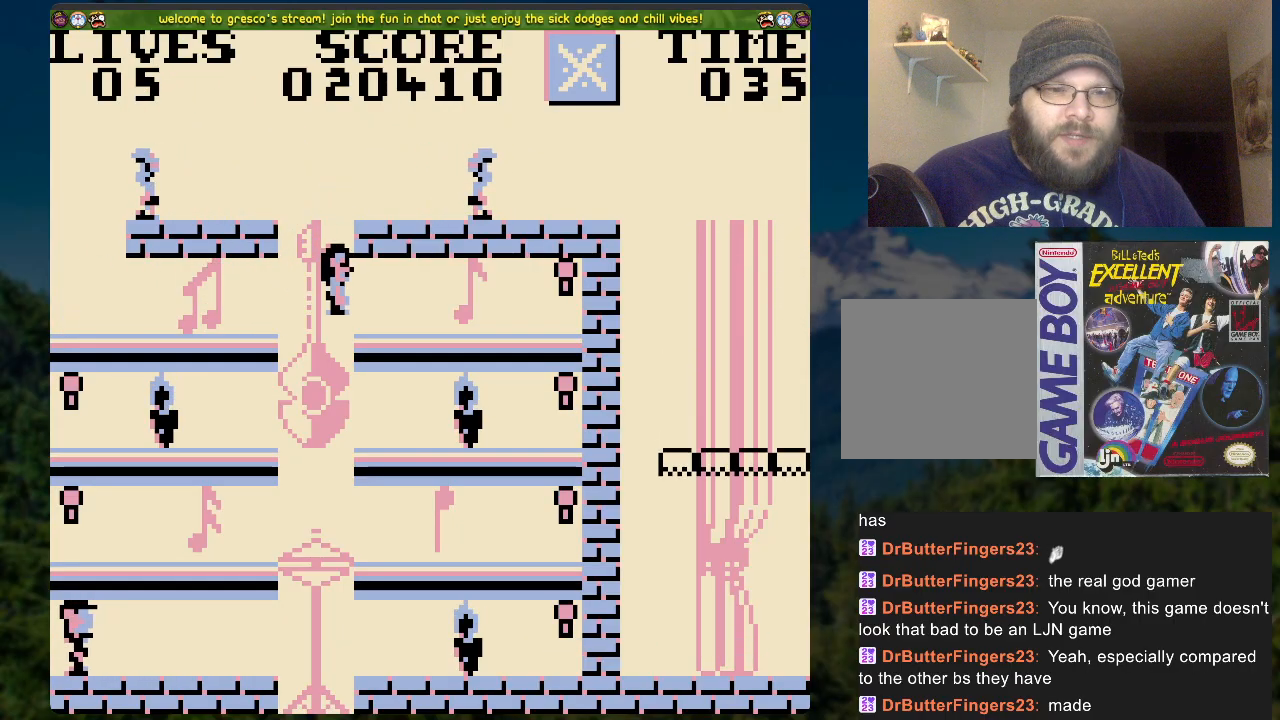
{"buttons": ["A", "DPAD_RIGHT"], "left_stick": "center", "right_stick": "center", "events": [[352, "DPAD_RIGHT", "down"], [469, "A", "down"]]}
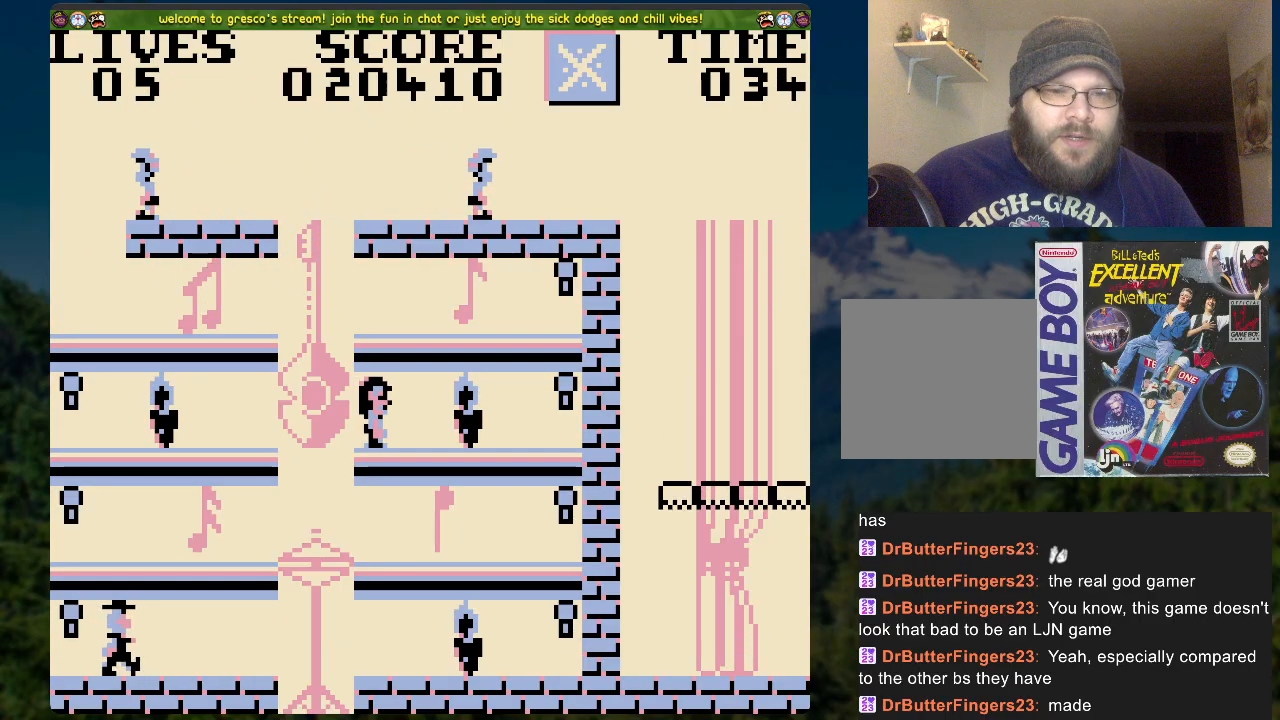
{"buttons": ["DPAD_RIGHT"], "left_stick": "center", "right_stick": "center", "events": [[486, "A", "up"]]}
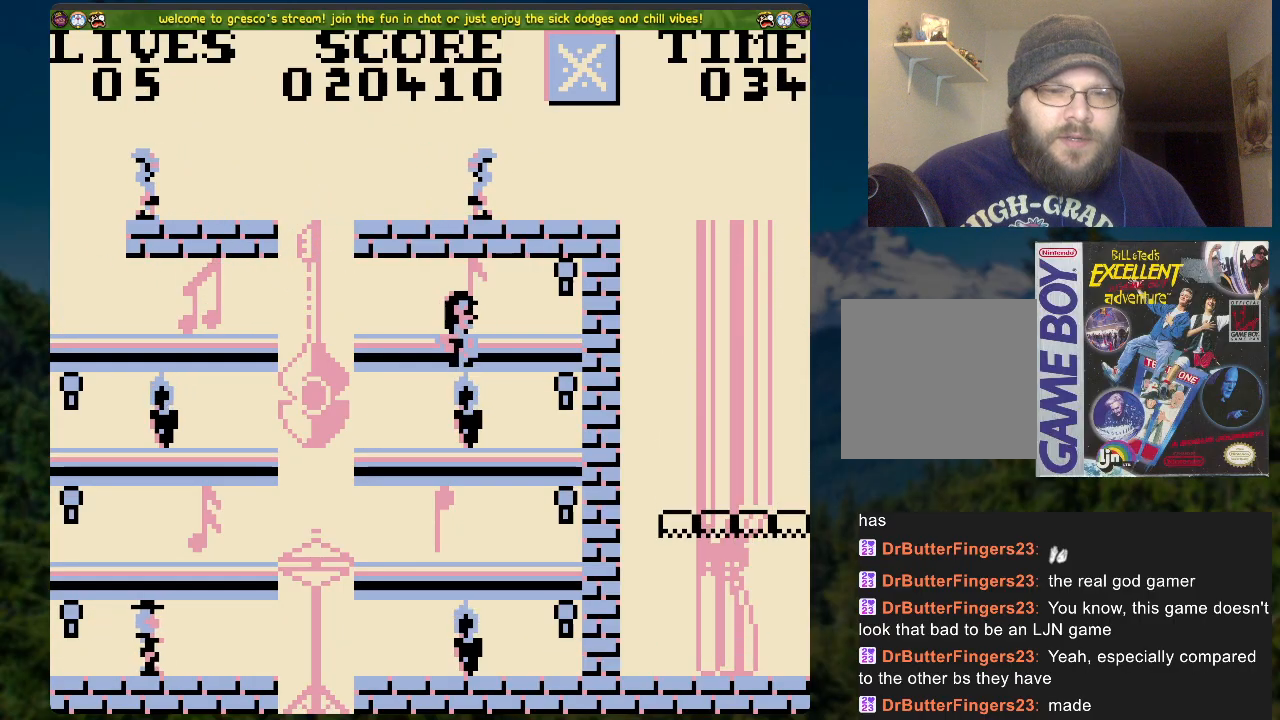
{"buttons": ["A"], "left_stick": "center", "right_stick": "center", "events": [[185, "A", "down"], [235, "DPAD_RIGHT", "up"]]}
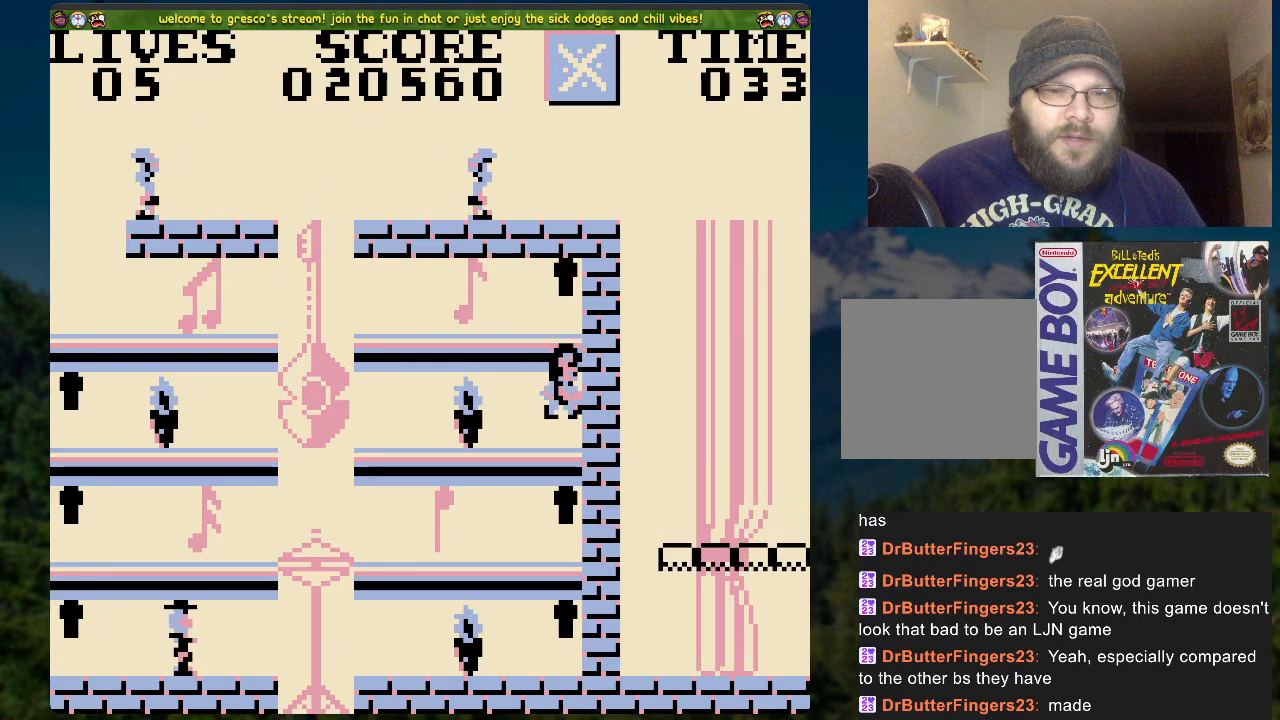
{"buttons": ["DPAD_LEFT"], "left_stick": "center", "right_stick": "center", "events": [[418, "A", "up"], [418, "DPAD_LEFT", "down"]]}
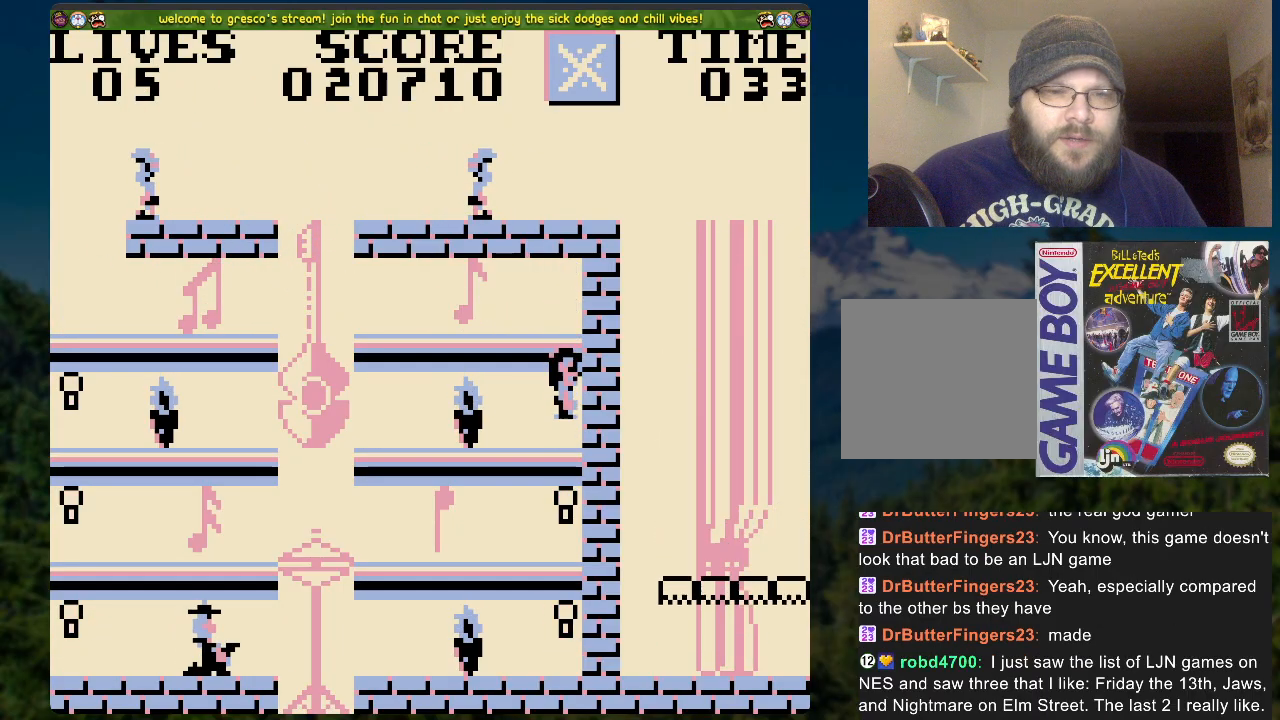
{"buttons": ["A", "DPAD_LEFT"], "left_stick": "center", "right_stick": "center", "events": [[50, "A", "down"]]}
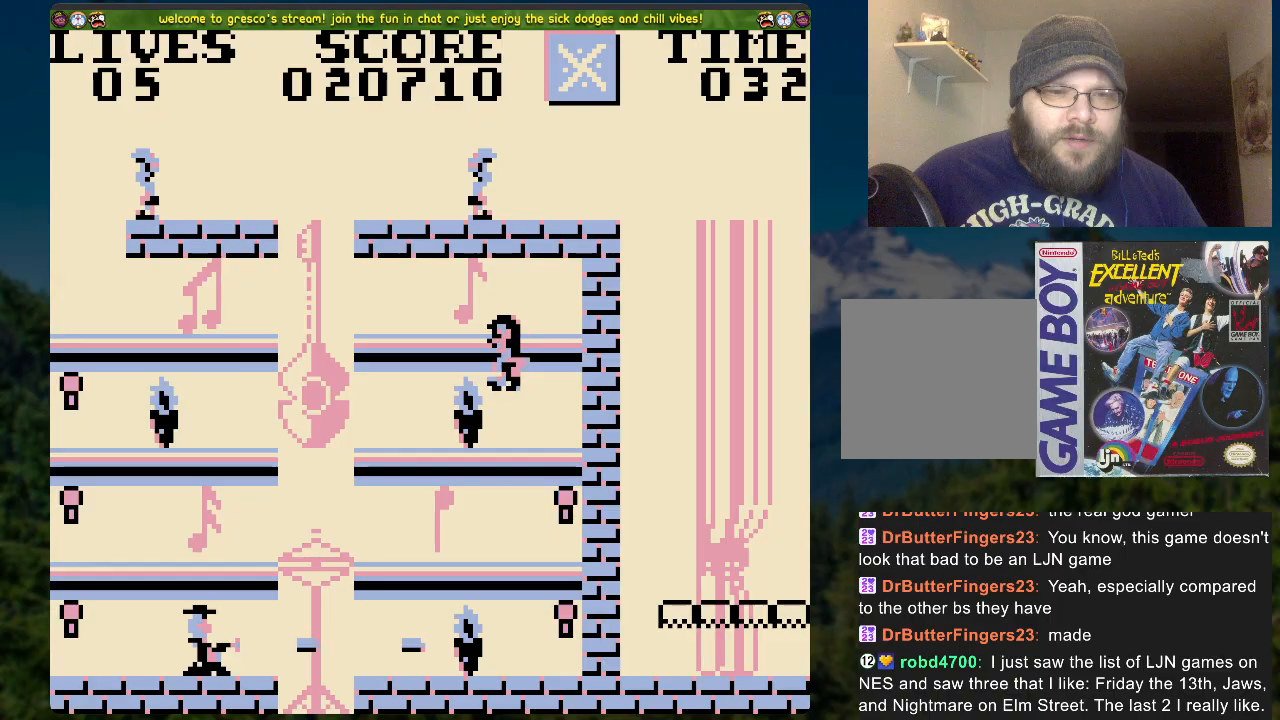
{"buttons": ["DPAD_LEFT"], "left_stick": "center", "right_stick": "center", "events": [[134, "A", "up"], [167, "DPAD_LEFT", "up"], [485, "DPAD_LEFT", "down"]]}
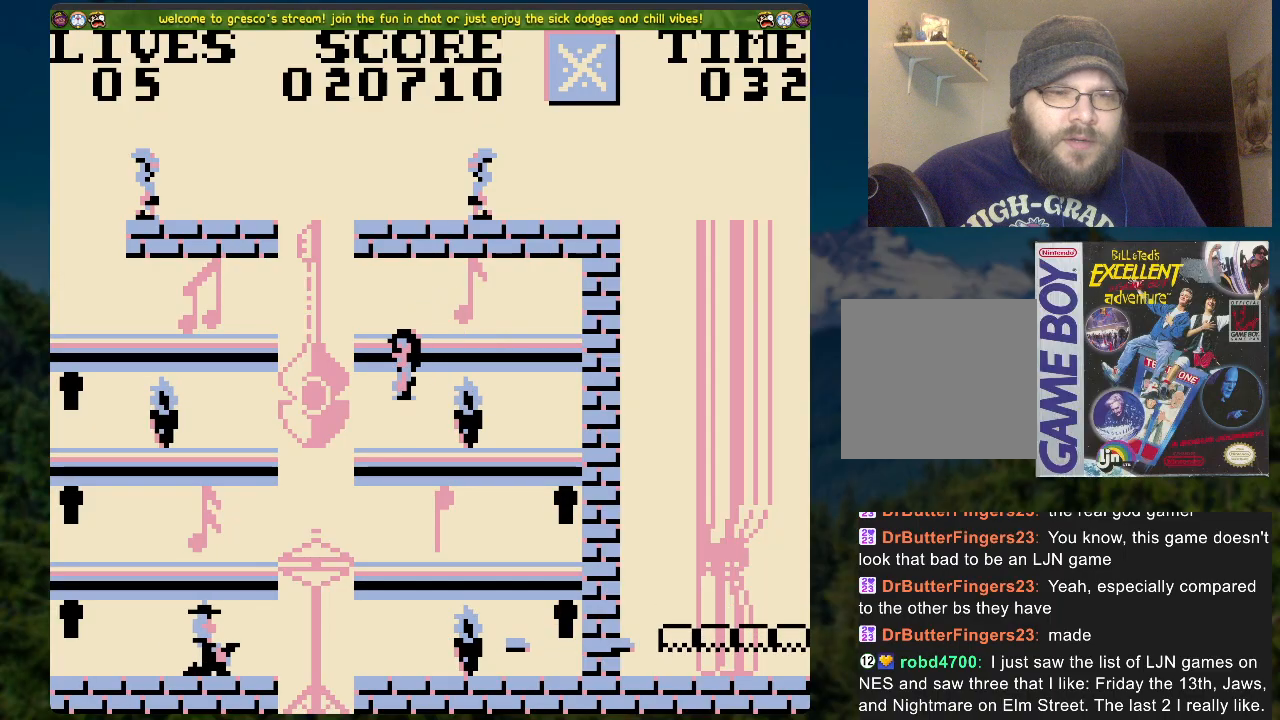
{"buttons": ["DPAD_LEFT"], "left_stick": "center", "right_stick": "center", "events": [[84, "A", "down"], [184, "A", "up"]]}
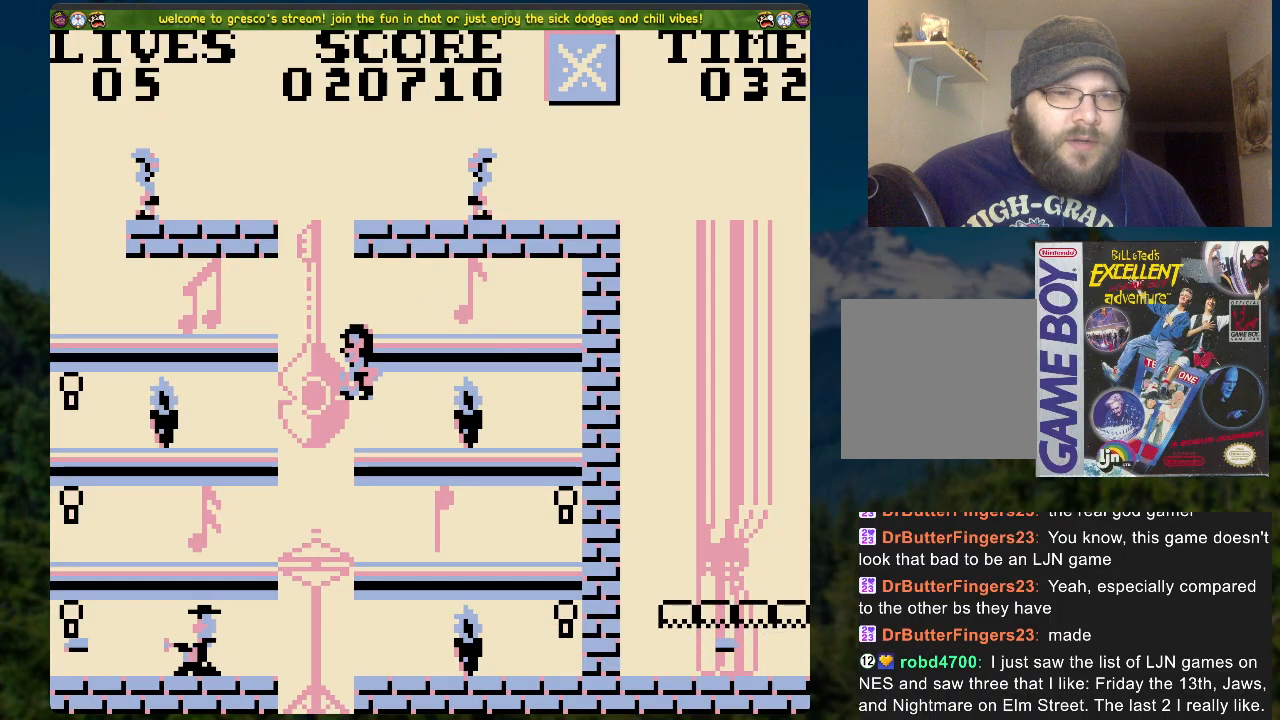
{"buttons": [], "left_stick": "center", "right_stick": "center", "events": [[218, "DPAD_LEFT", "up"]]}
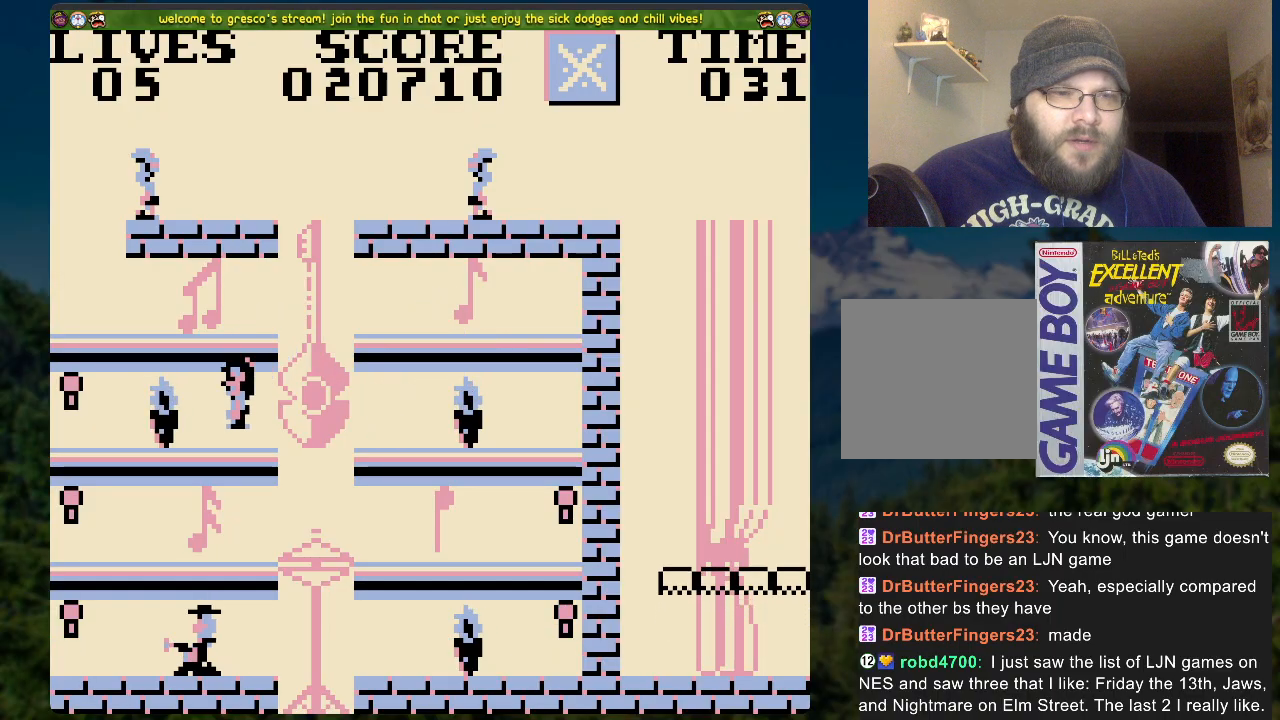
{"buttons": ["A", "DPAD_LEFT"], "left_stick": "center", "right_stick": "center", "events": [[285, "DPAD_LEFT", "down"], [335, "A", "down"]]}
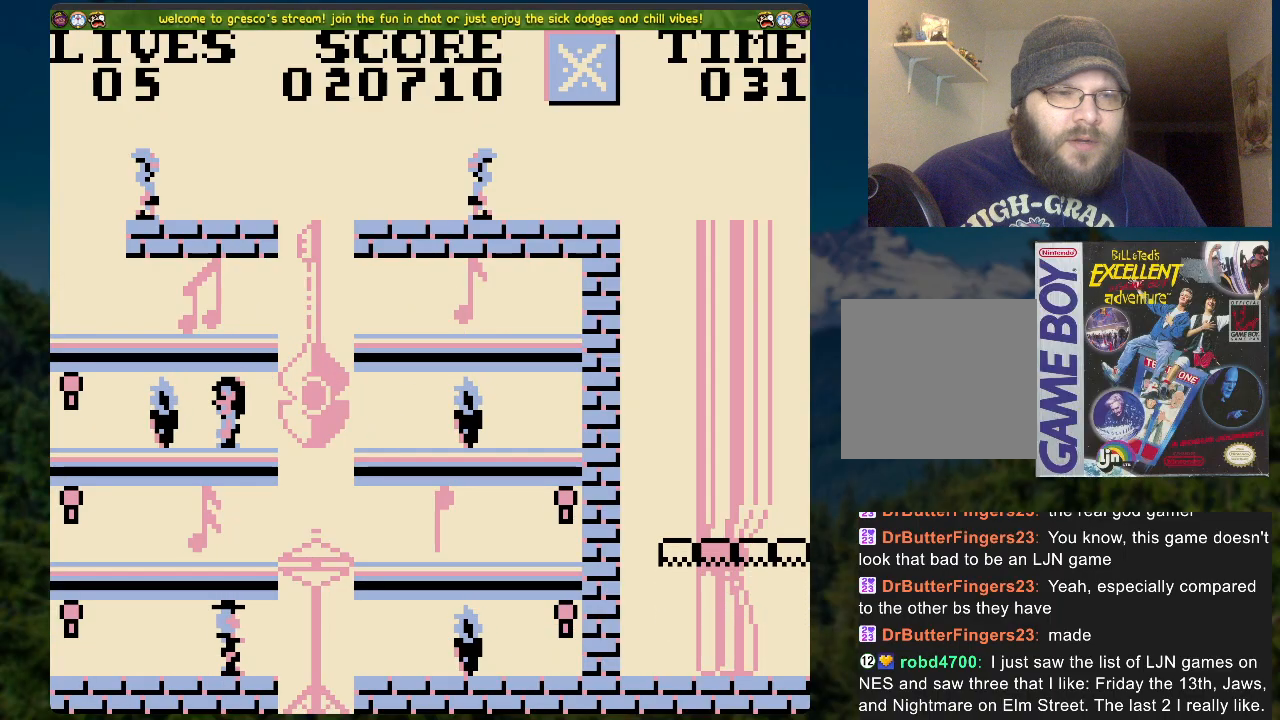
{"buttons": ["DPAD_LEFT"], "left_stick": "center", "right_stick": "center", "events": [[352, "A", "up"]]}
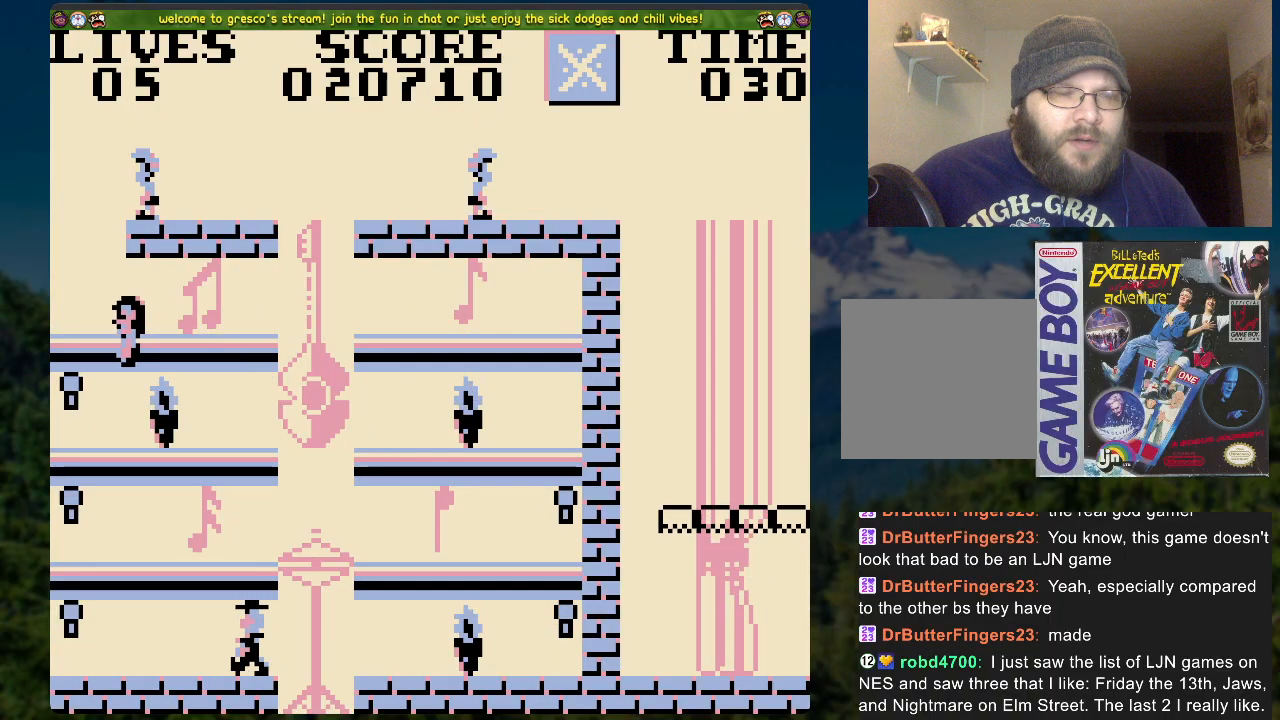
{"buttons": ["A", "DPAD_RIGHT"], "left_stick": "center", "right_stick": "center", "events": [[17, "DPAD_LEFT", "up"], [318, "DPAD_RIGHT", "down"], [402, "A", "down"]]}
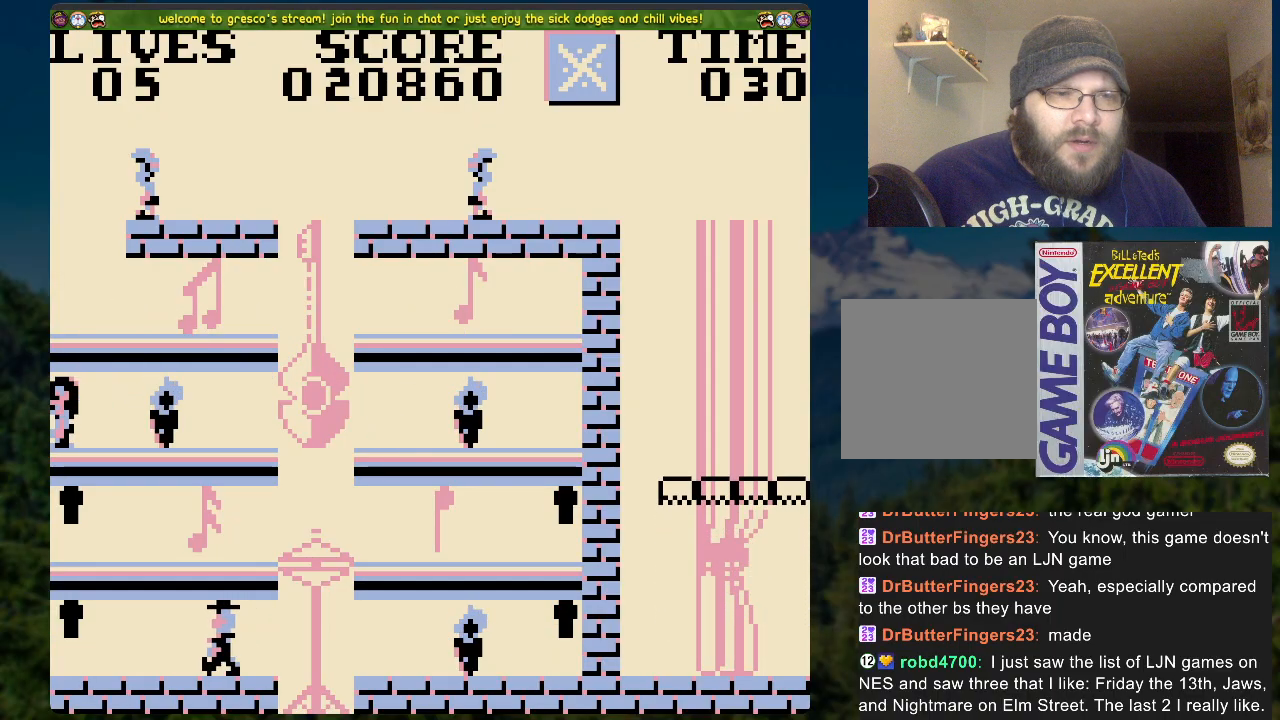
{"buttons": ["DPAD_RIGHT"], "left_stick": "center", "right_stick": "center", "events": [[418, "A", "up"]]}
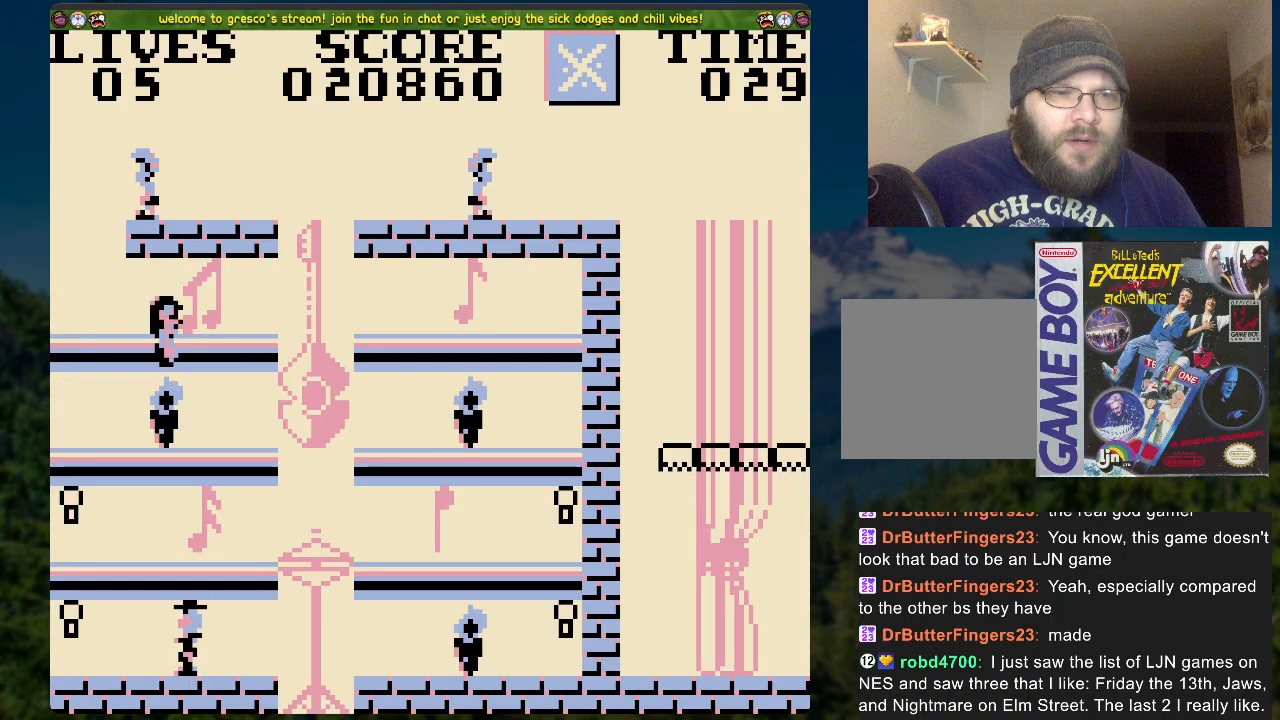
{"buttons": ["DPAD_RIGHT"], "left_stick": "center", "right_stick": "center", "events": []}
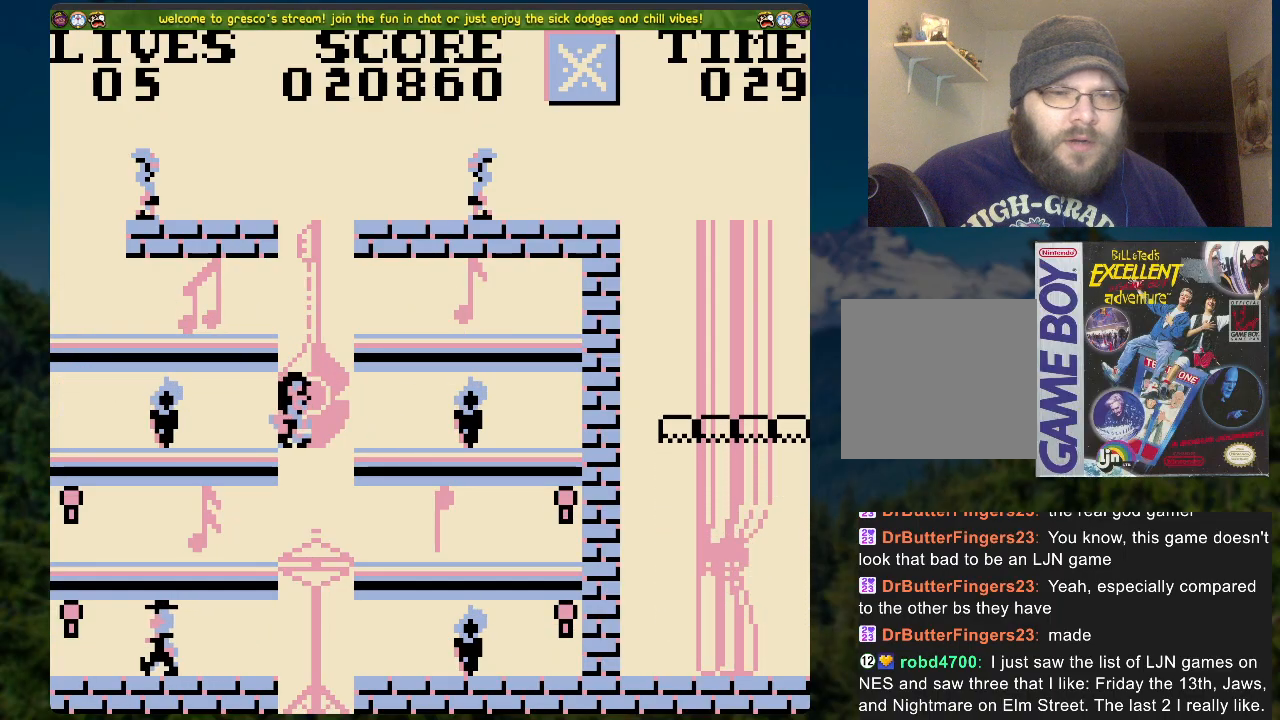
{"buttons": ["DPAD_RIGHT"], "left_stick": "center", "right_stick": "center", "events": []}
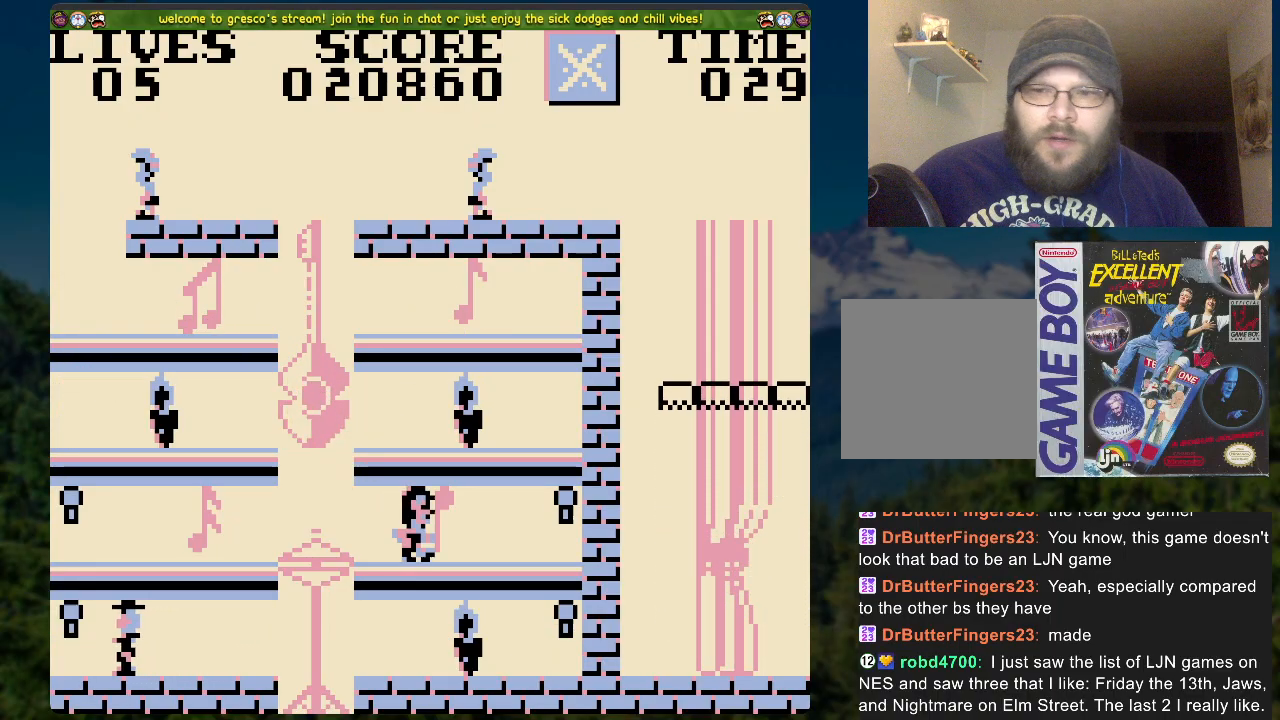
{"buttons": ["DPAD_LEFT"], "left_stick": "center", "right_stick": "center", "events": [[368, "DPAD_RIGHT", "up"], [402, "DPAD_LEFT", "down"]]}
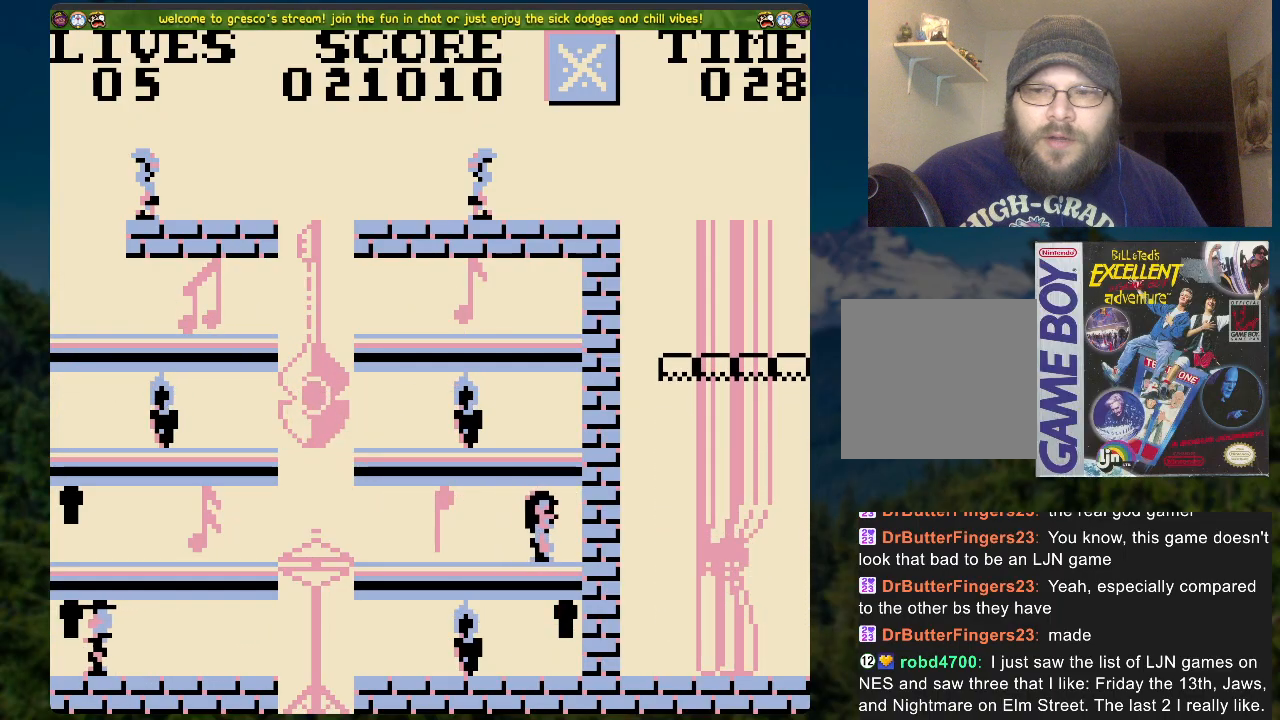
{"buttons": ["DPAD_LEFT"], "left_stick": "center", "right_stick": "center", "events": []}
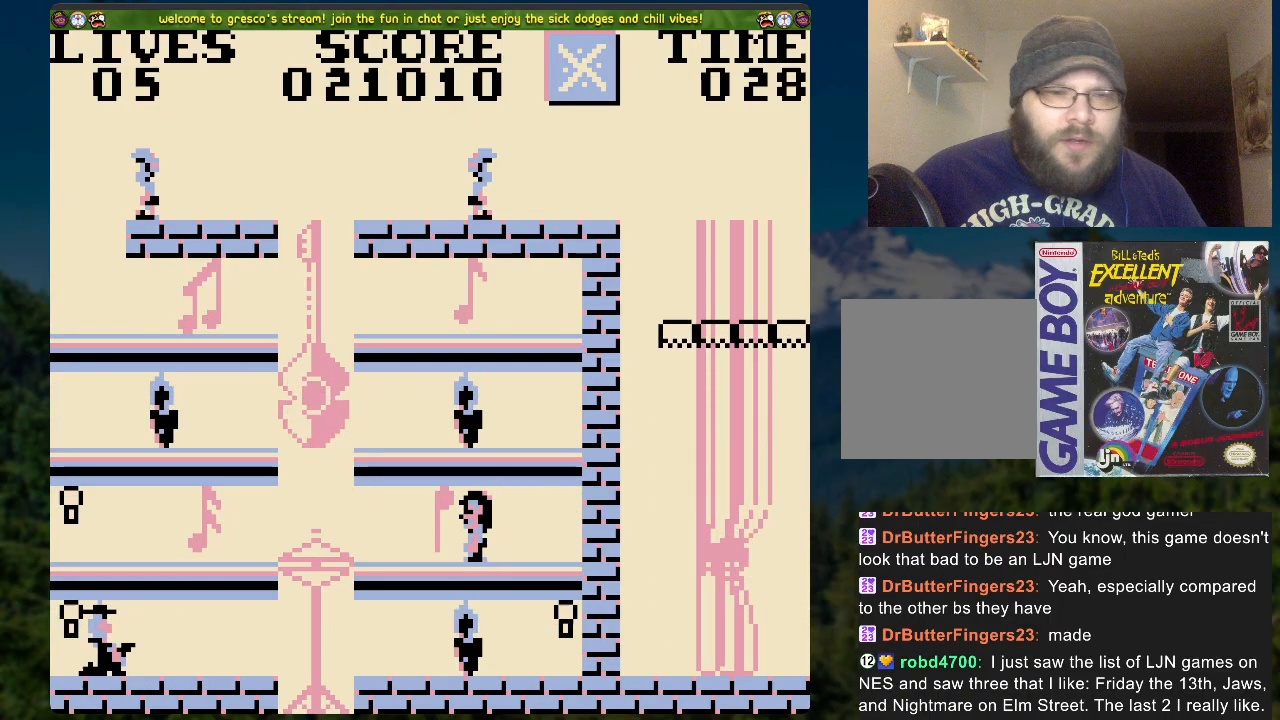
{"buttons": ["DPAD_LEFT"], "left_stick": "center", "right_stick": "center", "events": [[84, "A", "down"], [134, "A", "up"]]}
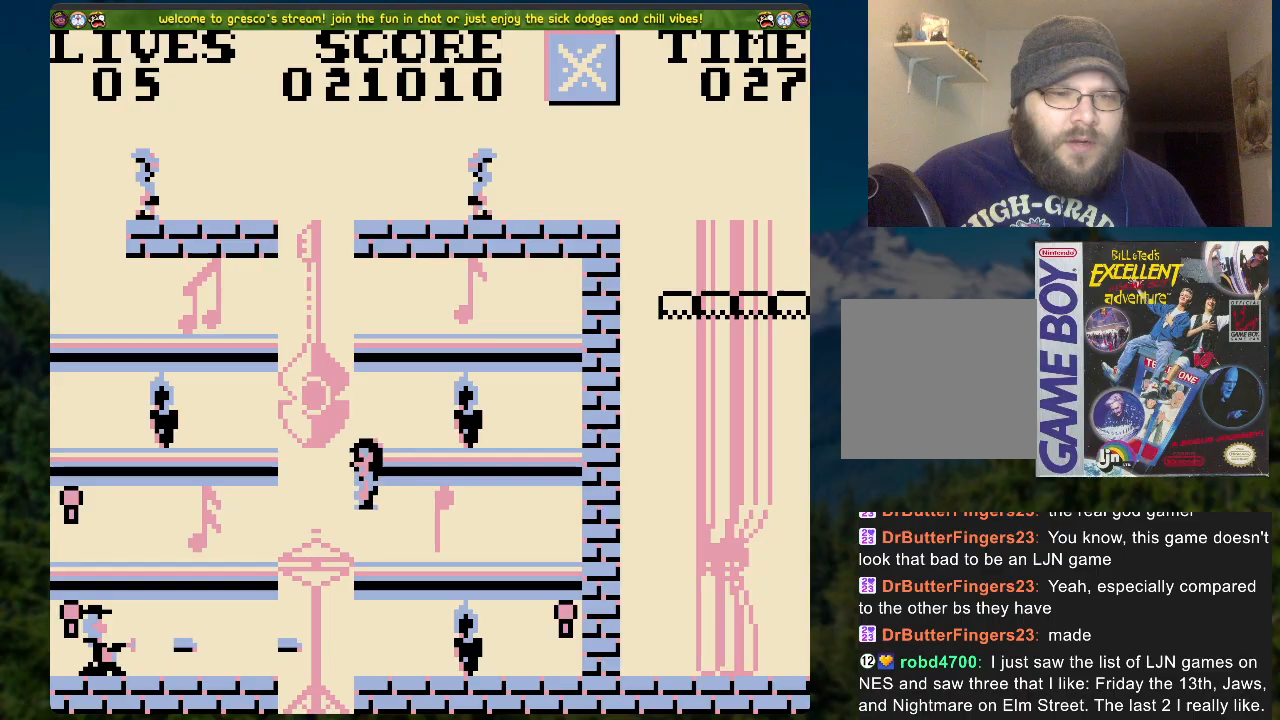
{"buttons": ["DPAD_LEFT"], "left_stick": "center", "right_stick": "center", "events": []}
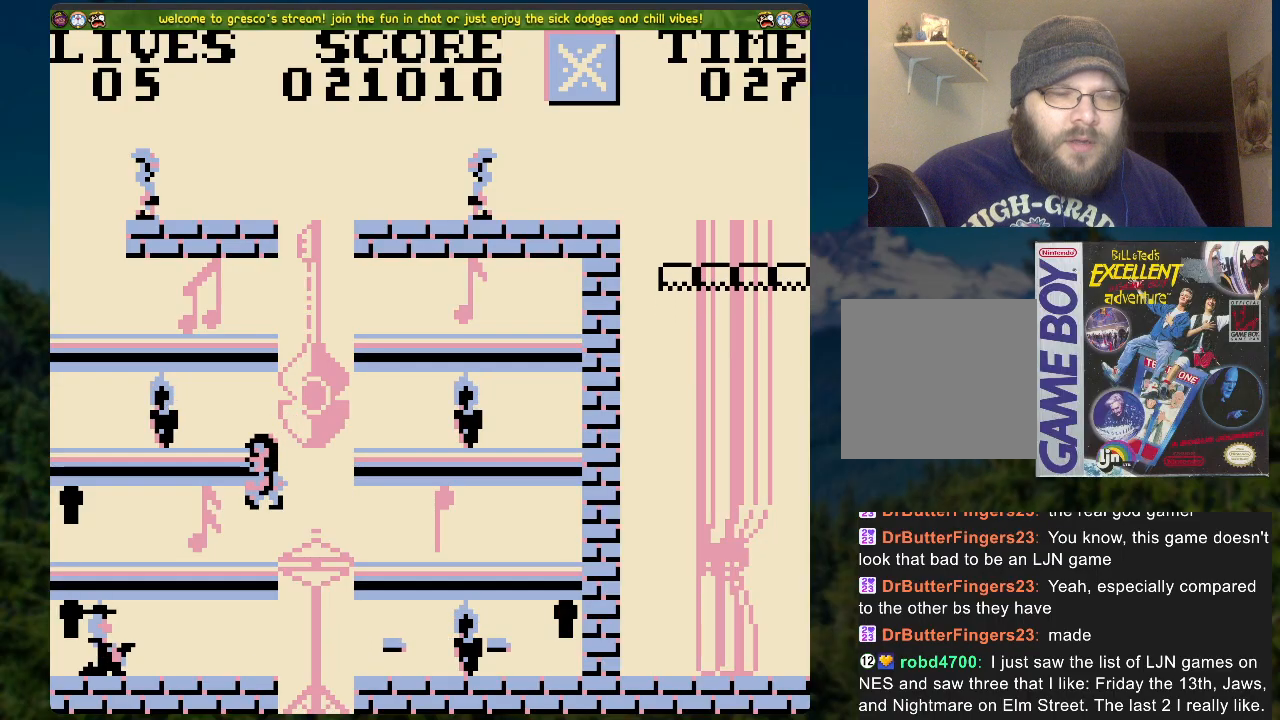
{"buttons": ["DPAD_LEFT"], "left_stick": "center", "right_stick": "center", "events": []}
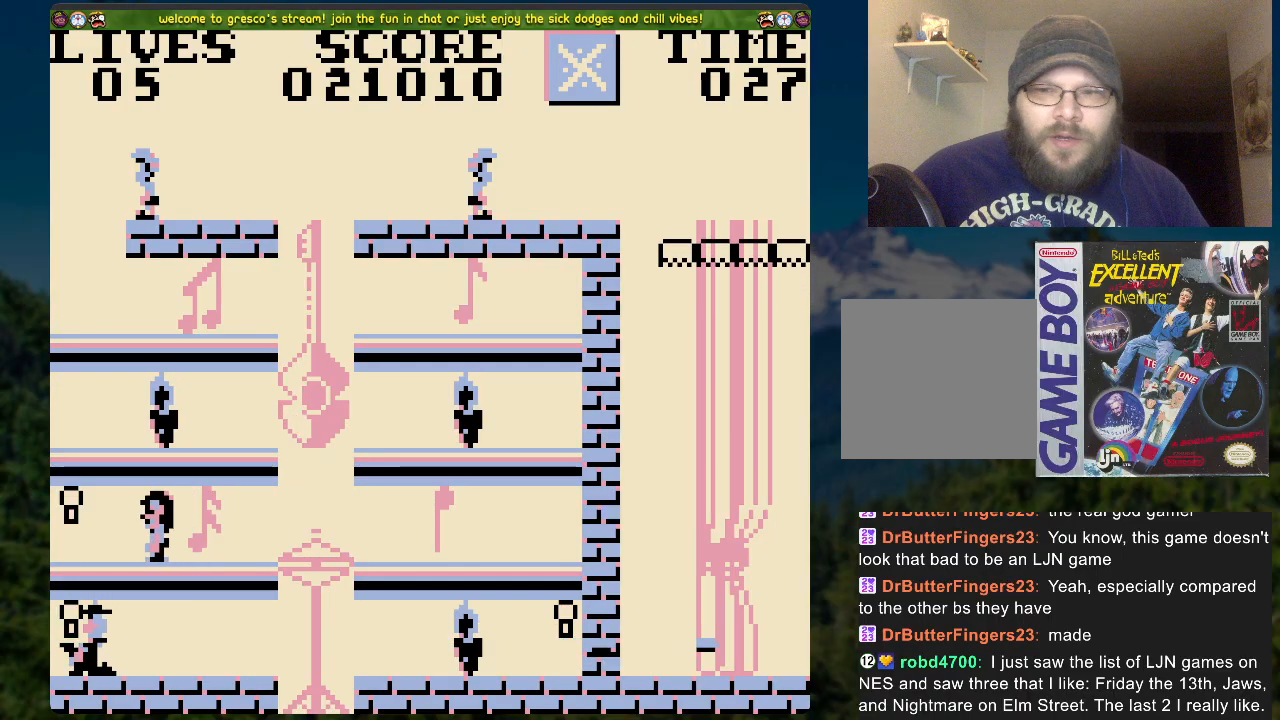
{"buttons": ["DPAD_RIGHT"], "left_stick": "center", "right_stick": "center", "events": [[201, "DPAD_LEFT", "up"], [252, "DPAD_RIGHT", "down"]]}
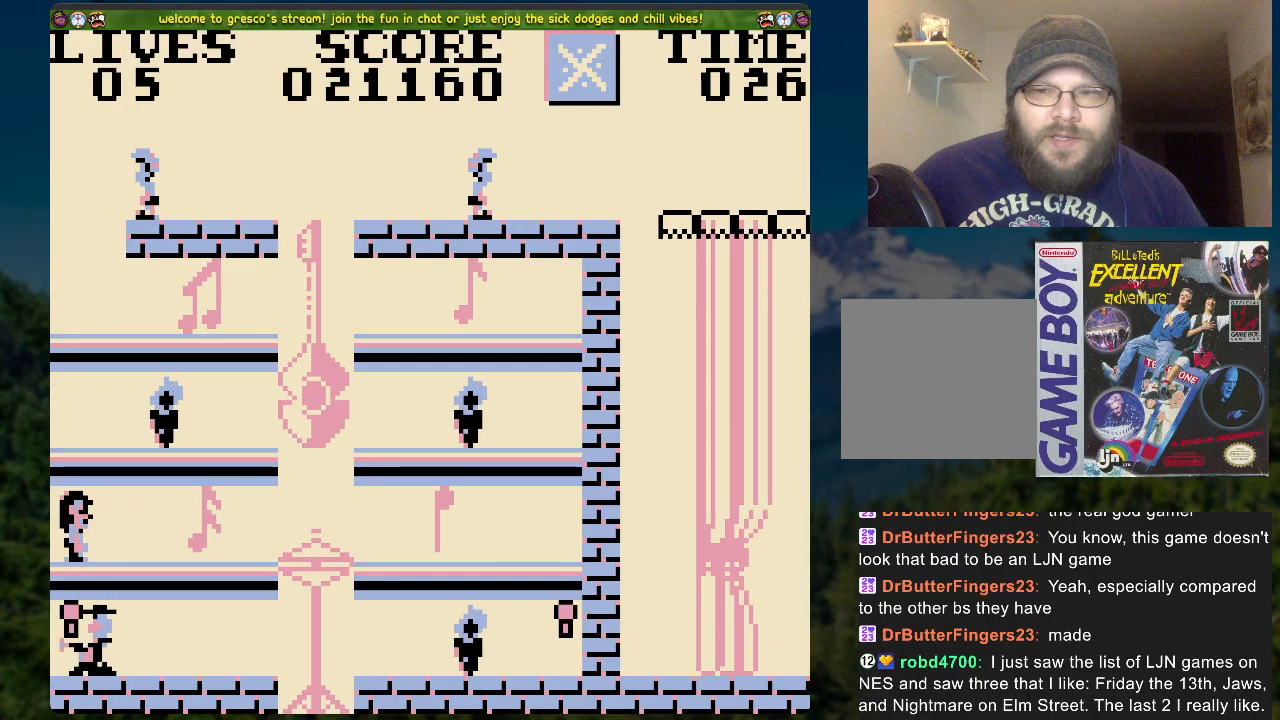
{"buttons": ["START"], "left_stick": "center", "right_stick": "center", "events": [[133, "DPAD_RIGHT", "up"], [133, "START", "down"]]}
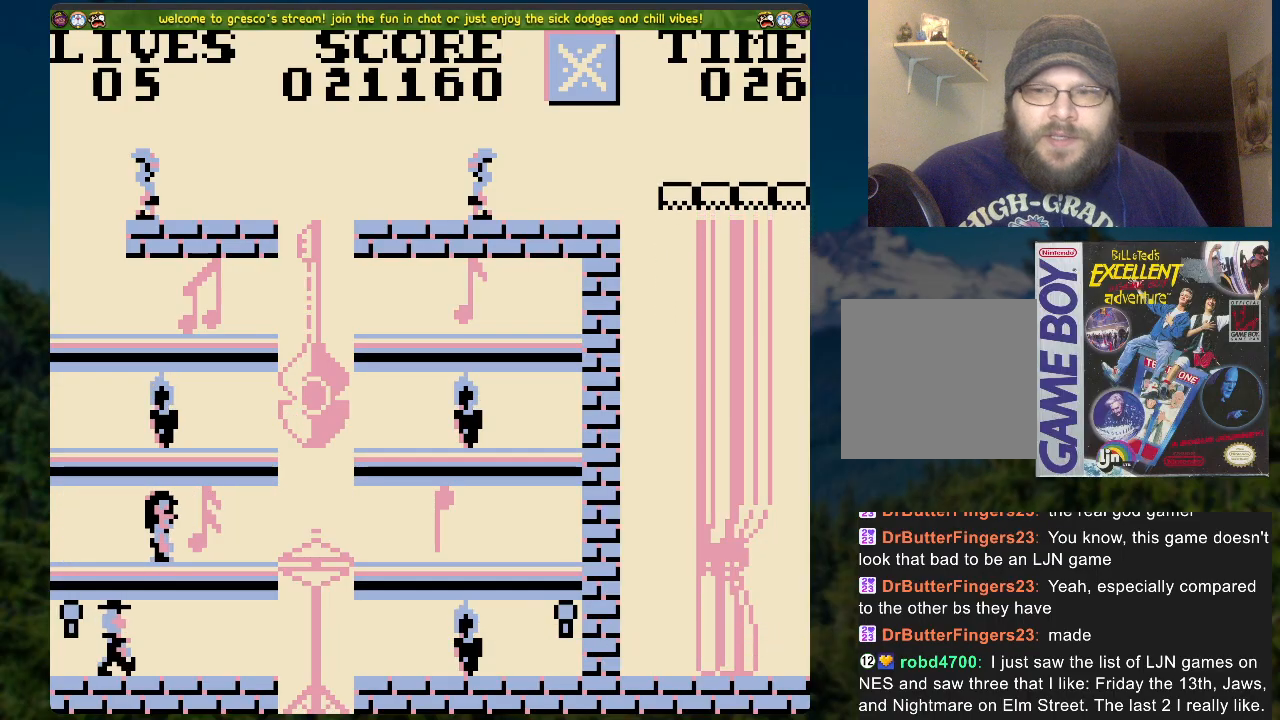
{"buttons": [], "left_stick": "center", "right_stick": "center", "events": [[83, "START", "up"]]}